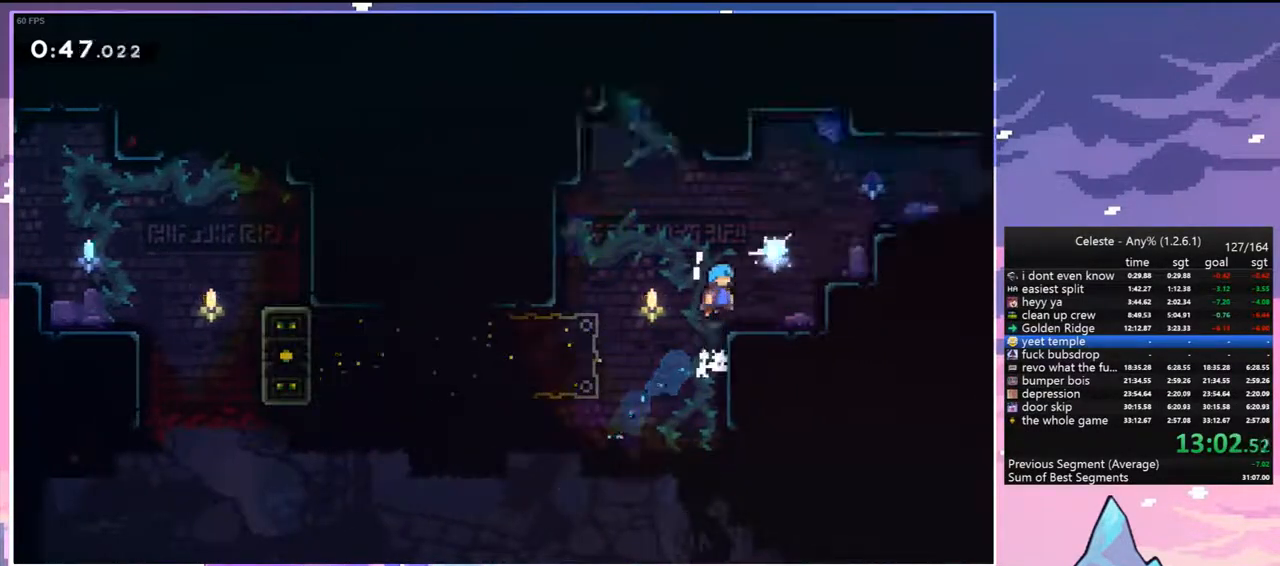
Gameplay with keyboard; each line is a JSON object with the keys held at the frame after it. "events" lists presses ("down") and releases ("up") of "dash", "down", "grab", "jump", "jump2", "left", "menu", "right", "skip" and "up" between this image and that frame as [ms after this image, input, new state], when the widget could be followed in between. No other keys are recorded. Mouse input is not recorded. Key names are as the overlay labels them; some are game actions (e.g. jump) rather than physical keys.
{"keys": ["right"], "events": [[117, "right", "up"], [167, "up", "up"], [267, "right", "down"], [267, "up", "down"], [317, "dash", "down"], [450, "dash", "up"], [500, "up", "up"]]}
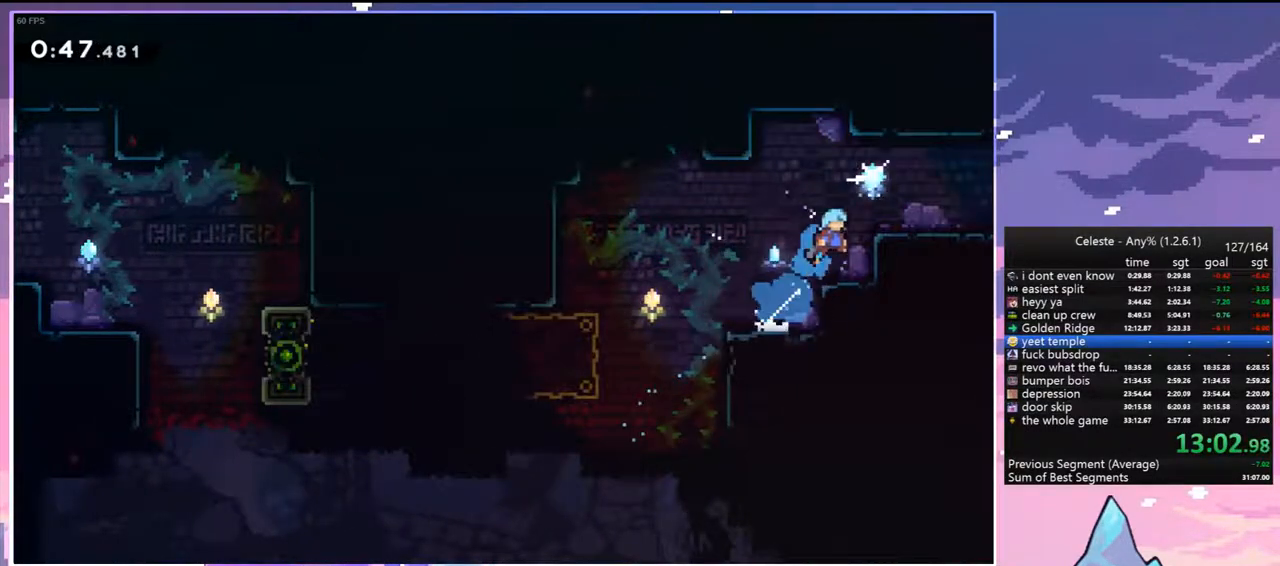
{"keys": ["right"], "events": [[133, "down", "down"], [283, "dash", "down"], [283, "jump", "down"], [367, "dash", "up"], [367, "down", "up"], [367, "jump", "up"]]}
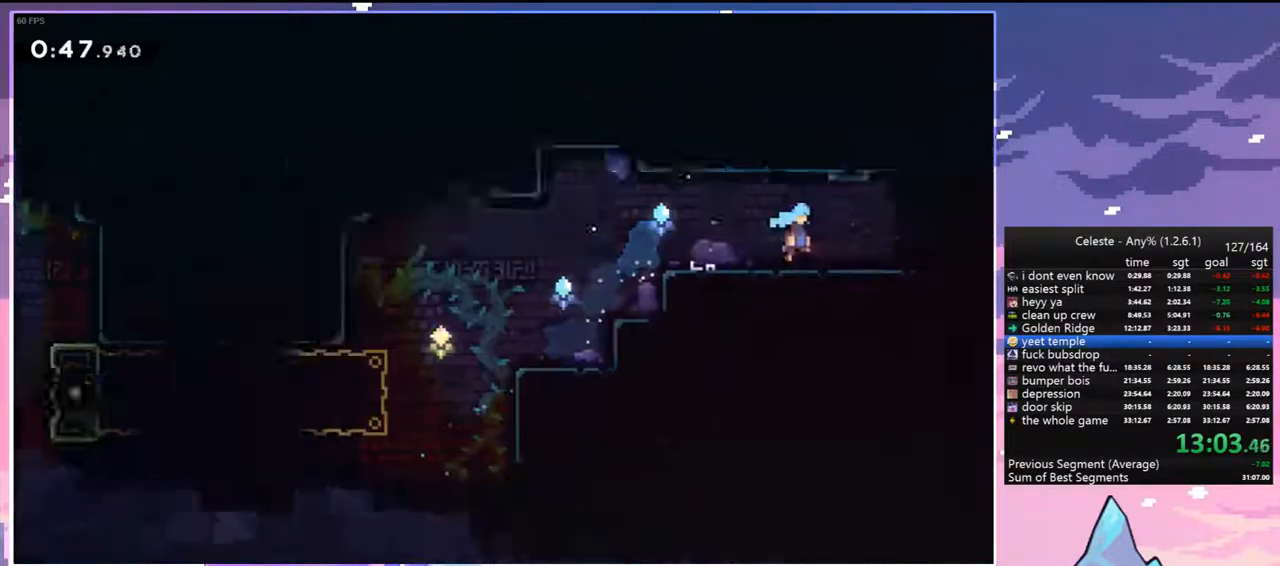
{"keys": ["down", "right"], "events": [[350, "down", "down"]]}
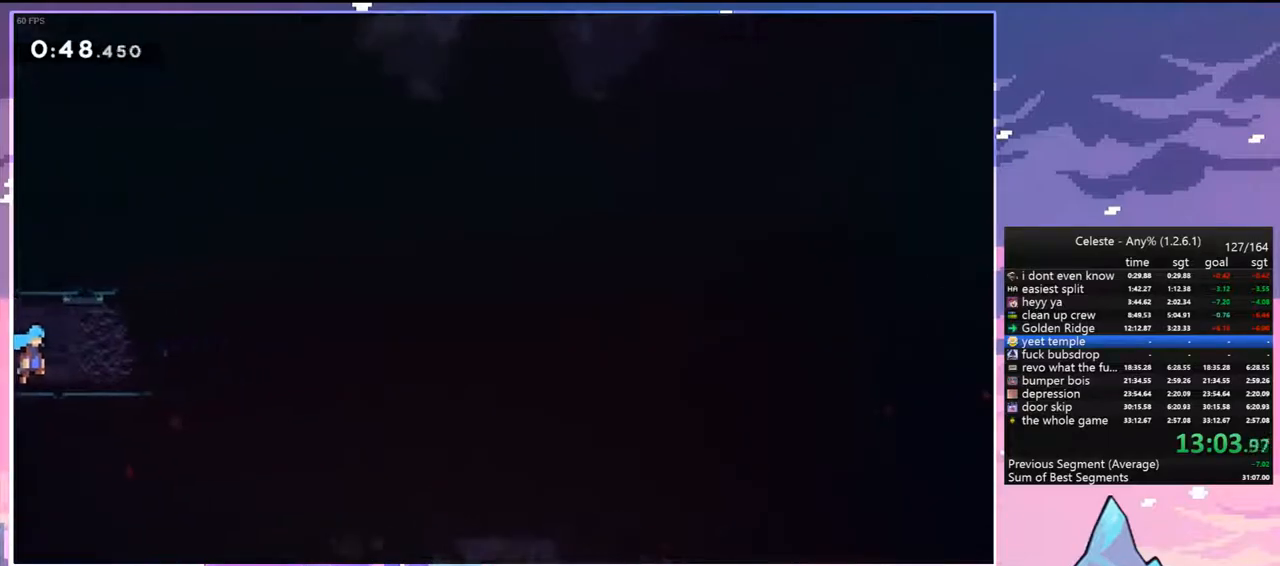
{"keys": ["right"], "events": [[117, "dash", "down"], [317, "jump", "down"], [400, "jump", "up"], [450, "dash", "up"], [450, "down", "up"]]}
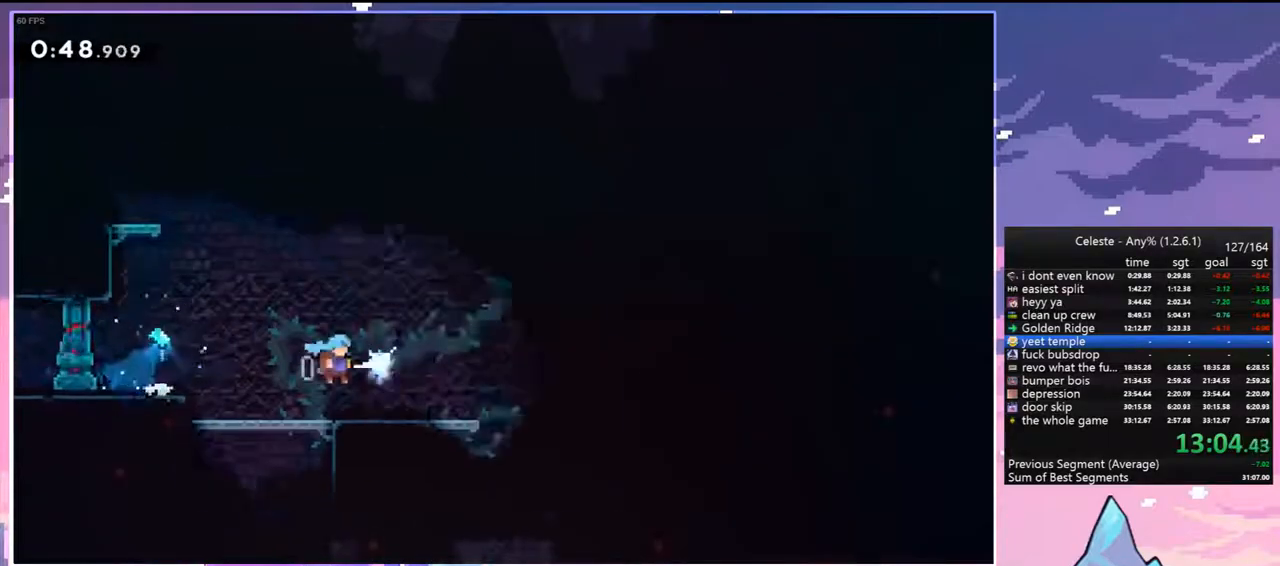
{"keys": ["down"], "events": [[283, "down", "down"], [333, "dash", "down"], [333, "right", "up"], [467, "dash", "up"]]}
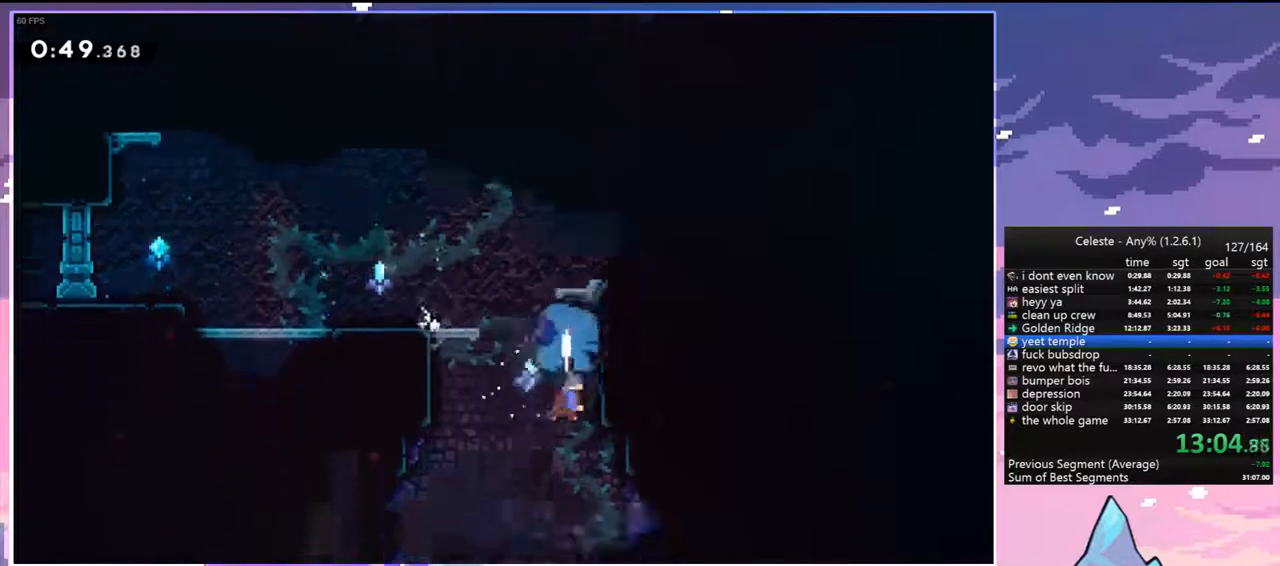
{"keys": ["dash", "down", "left"], "events": [[200, "left", "down"], [300, "dash", "down"]]}
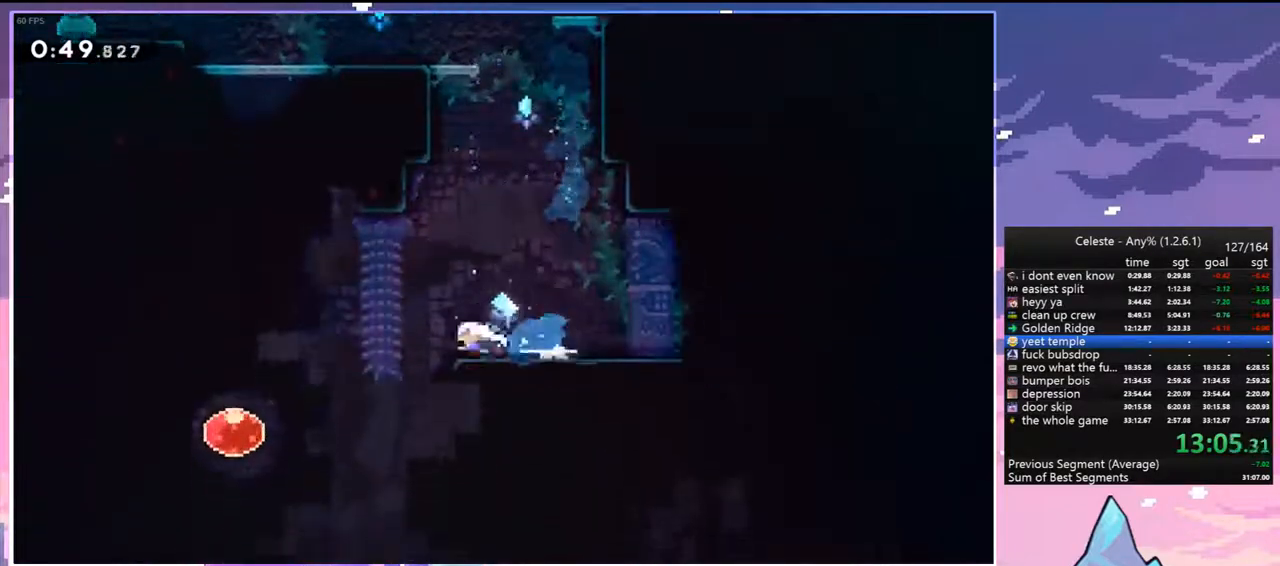
{"keys": ["dash", "left", "up"], "events": [[217, "dash", "up"], [350, "down", "up"], [450, "up", "down"], [500, "dash", "down"]]}
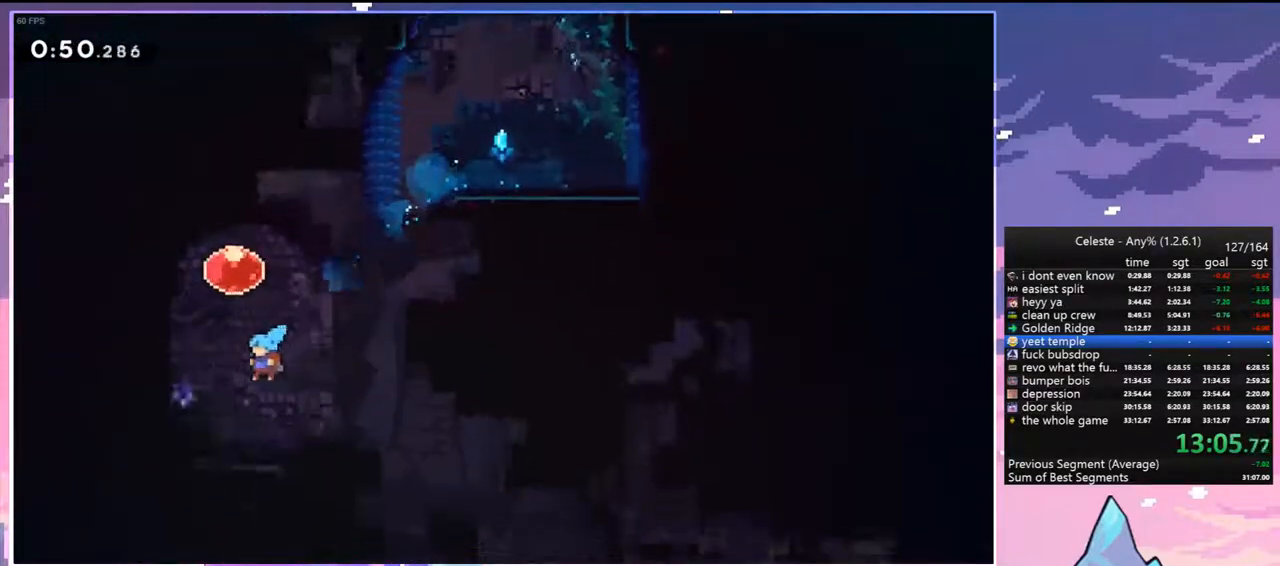
{"keys": ["dash", "up"], "events": [[50, "dash", "up"], [183, "left", "up"], [233, "up", "up"], [283, "jump", "down"], [283, "right", "down"], [367, "up", "down"], [417, "dash", "down"], [417, "right", "up"], [467, "jump", "up"]]}
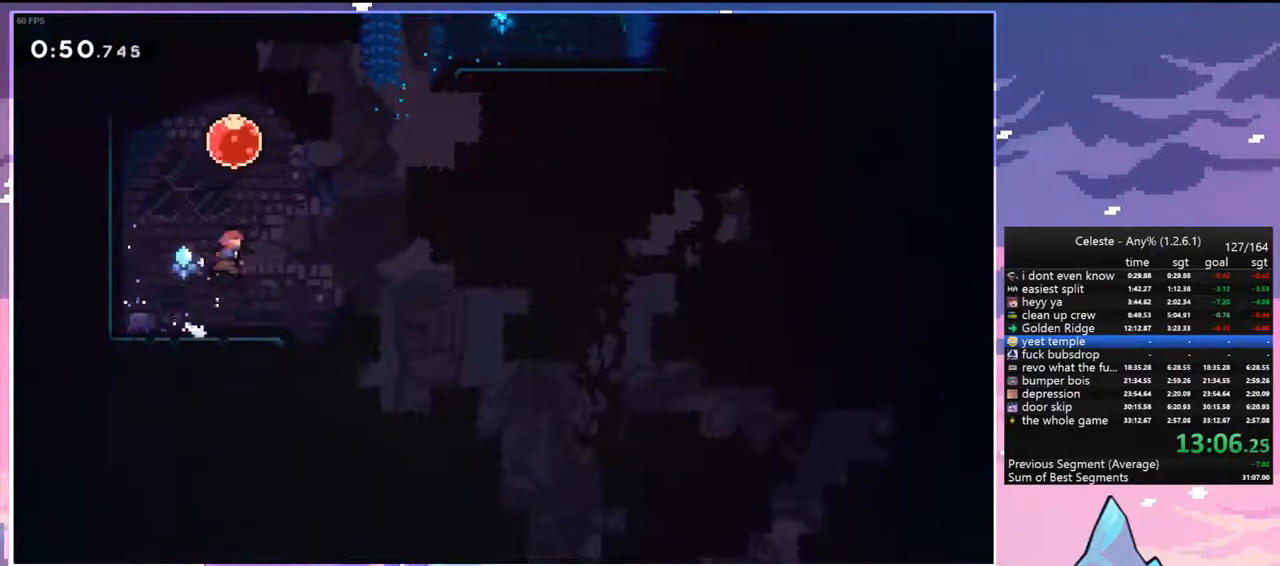
{"keys": ["down"], "events": [[67, "right", "down"], [117, "dash", "up"], [117, "up", "up"], [150, "dash", "down"], [300, "dash", "up"], [383, "down", "down"], [433, "right", "up"]]}
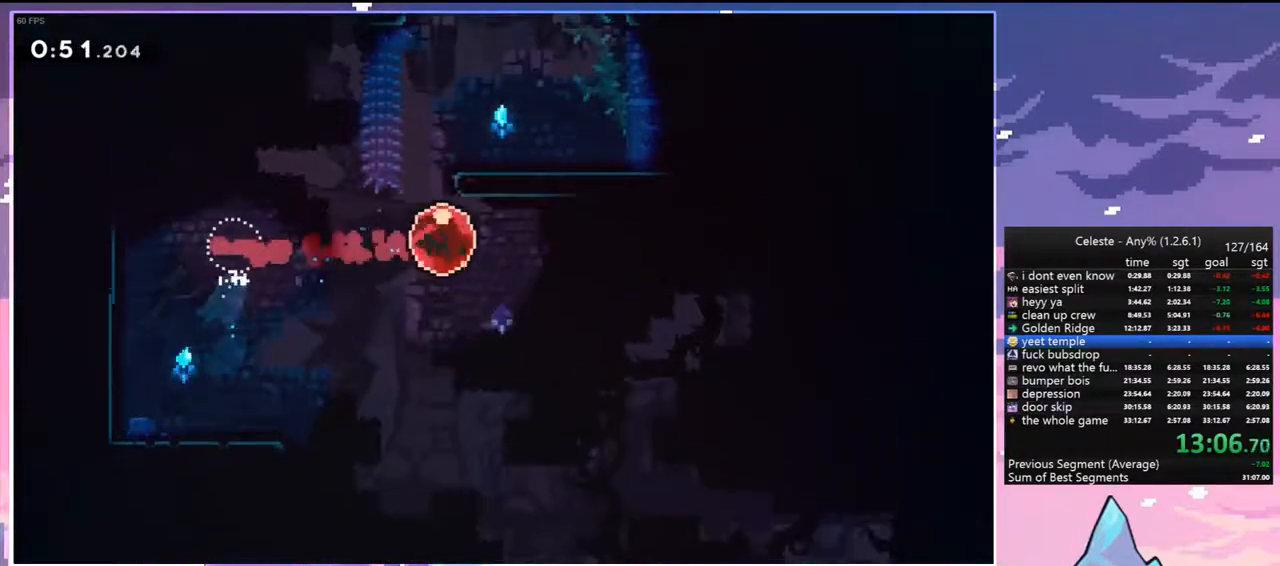
{"keys": ["down"], "events": []}
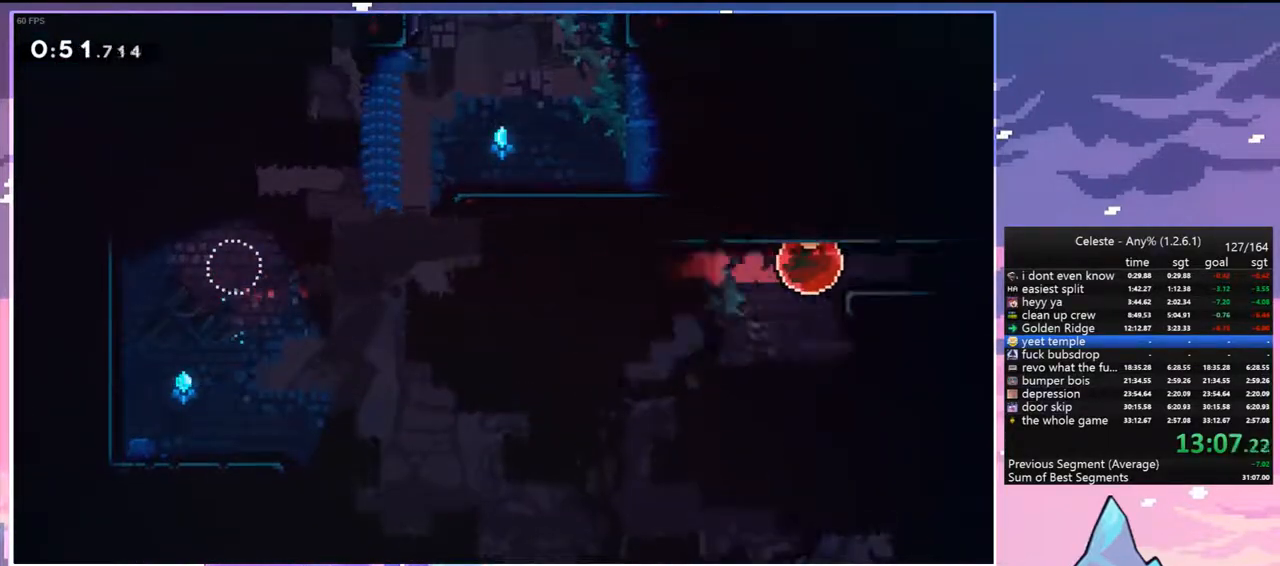
{"keys": ["down"], "events": []}
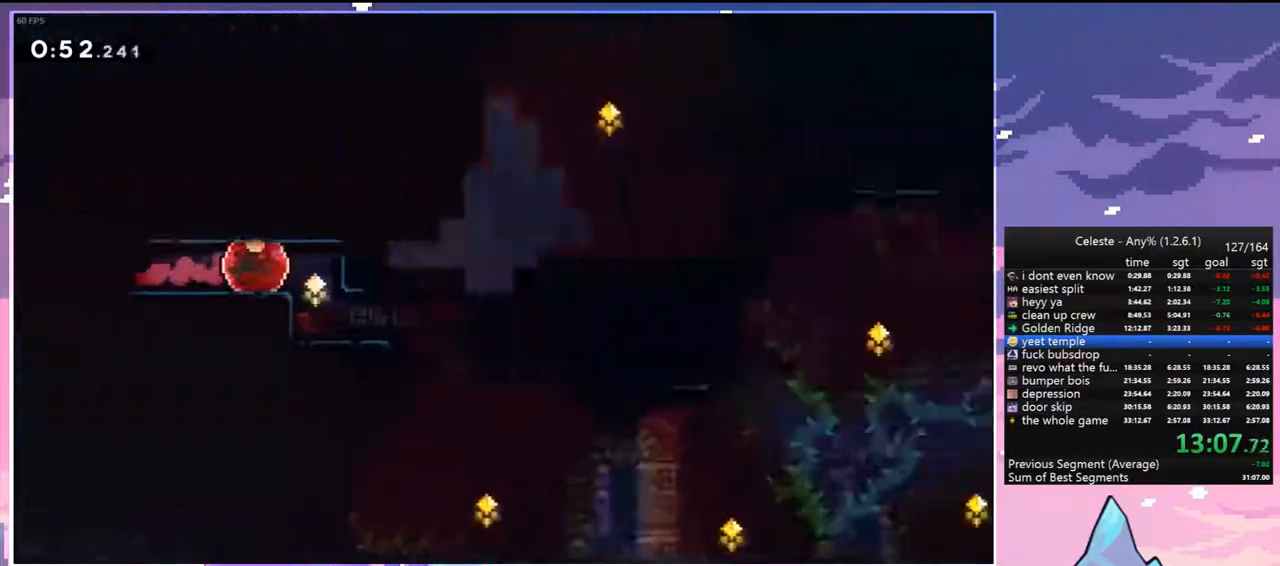
{"keys": ["dash", "down"], "events": [[483, "dash", "down"]]}
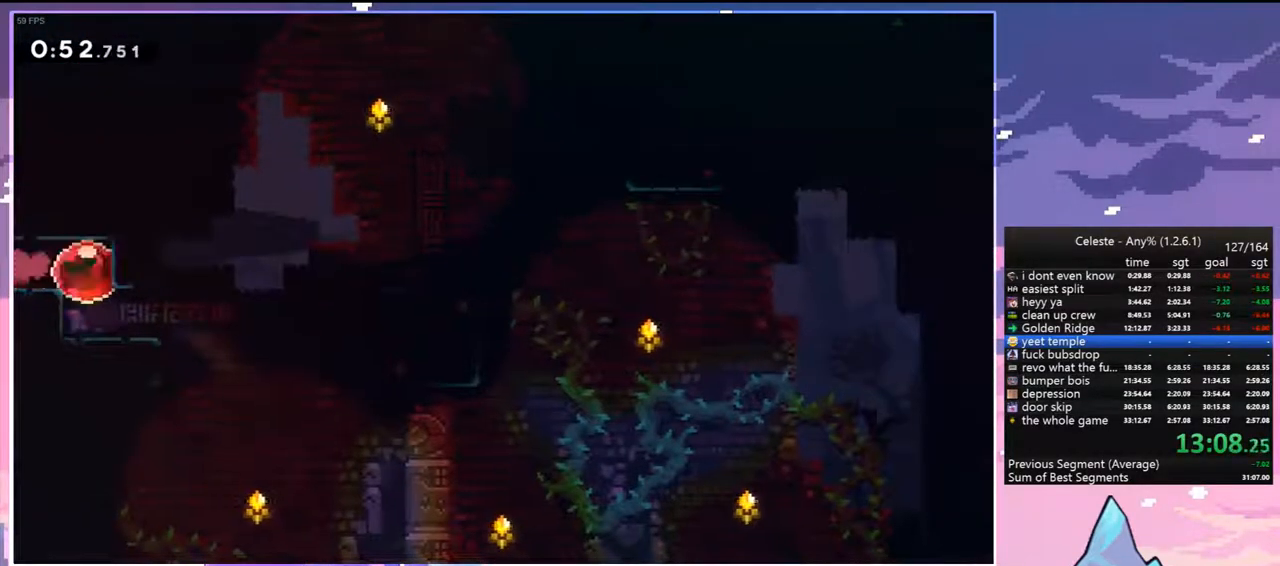
{"keys": ["dash", "jump", "right"], "events": [[133, "dash", "up"], [217, "down", "up"], [217, "right", "down"], [267, "dash", "down"], [450, "jump", "down"]]}
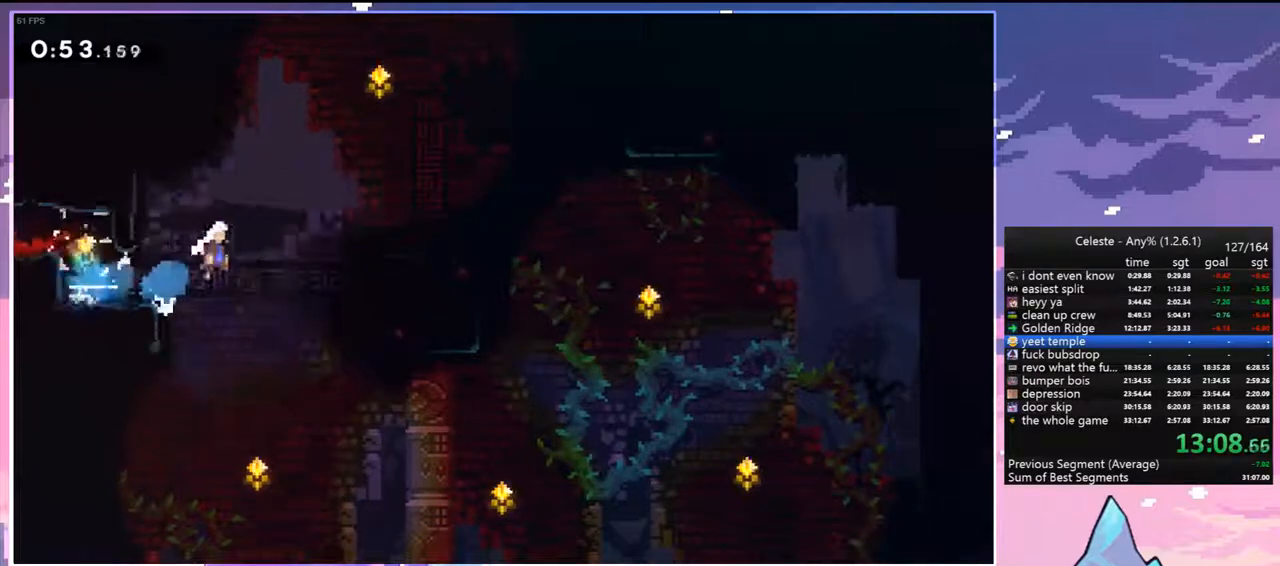
{"keys": ["jump", "right", "up"], "events": [[50, "dash", "up"], [133, "jump", "up"], [283, "up", "down"], [367, "jump", "down"]]}
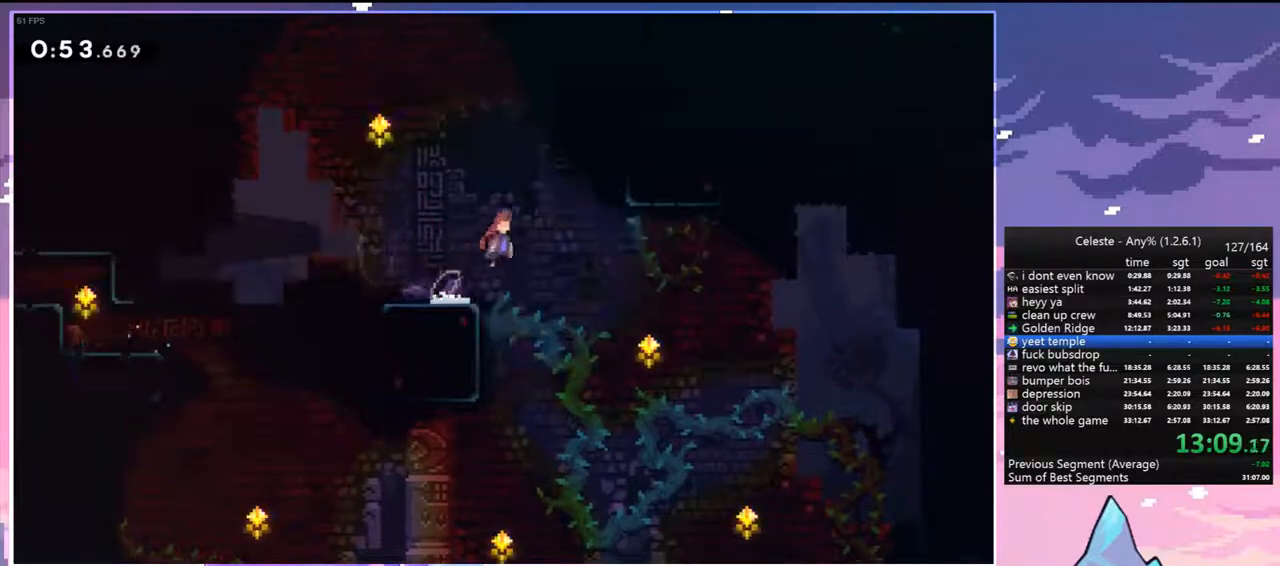
{"keys": ["grab", "jump", "right", "up"], "events": [[17, "dash", "down"], [67, "jump", "up"], [150, "grab", "down"], [200, "dash", "up"], [300, "jump", "down"]]}
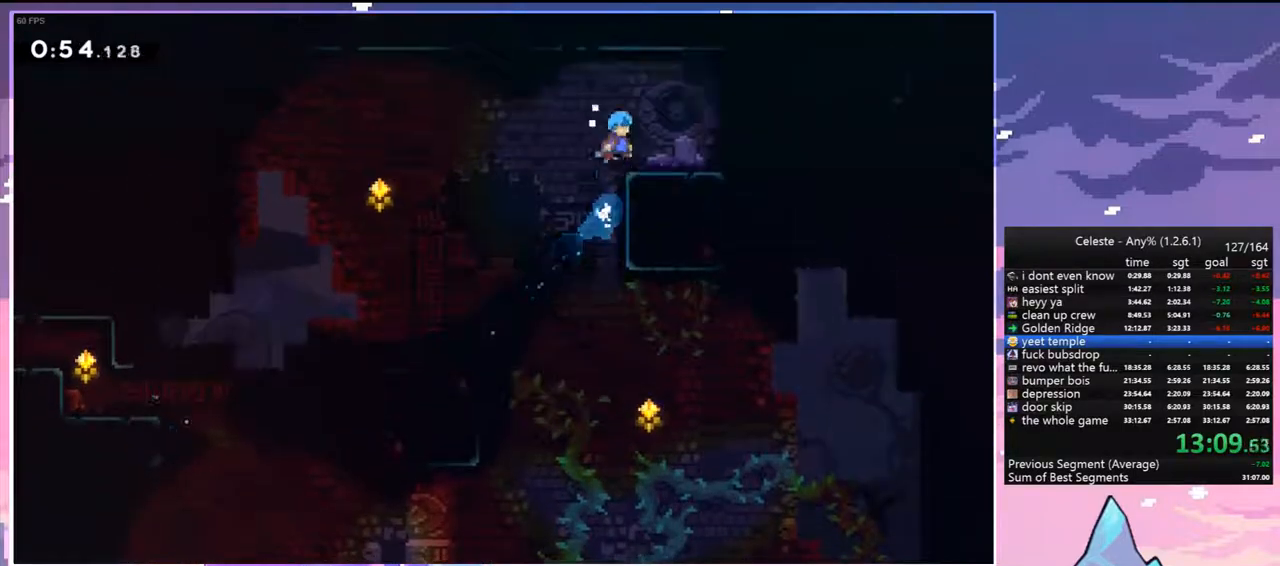
{"keys": ["dash", "down", "left"], "events": [[33, "grab", "up"], [33, "up", "up"], [117, "jump", "up"], [267, "left", "down"], [317, "dash", "down"], [317, "down", "down"], [317, "right", "up"]]}
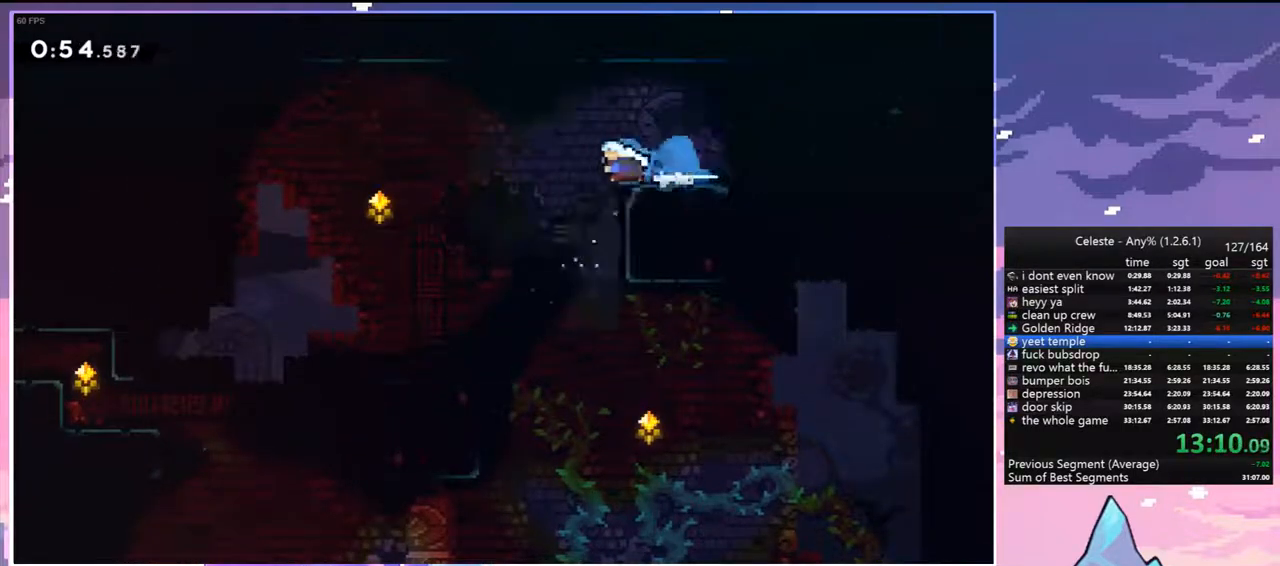
{"keys": ["dash", "up"], "events": [[50, "down", "up"], [50, "jump", "down"], [50, "left", "up"], [50, "right", "down"], [100, "dash", "up"], [133, "jump", "up"], [333, "up", "down"], [367, "dash", "down"], [417, "right", "up"]]}
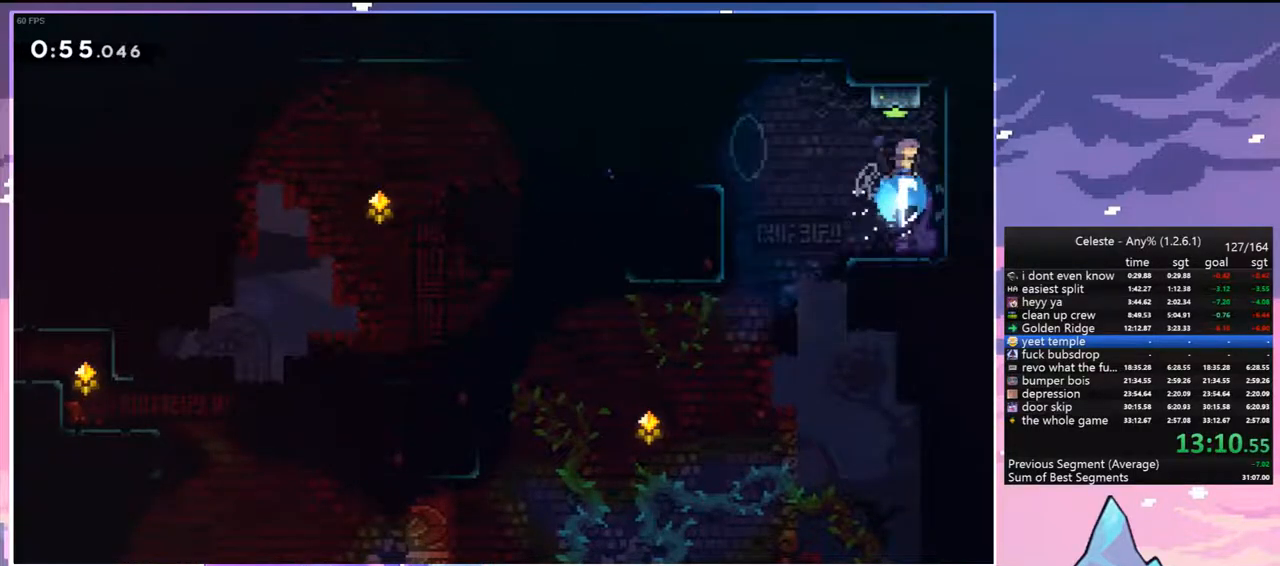
{"keys": ["down", "right"], "events": [[67, "dash", "up"], [67, "left", "down"], [67, "up", "up"], [150, "down", "down"], [433, "left", "up"], [433, "right", "down"]]}
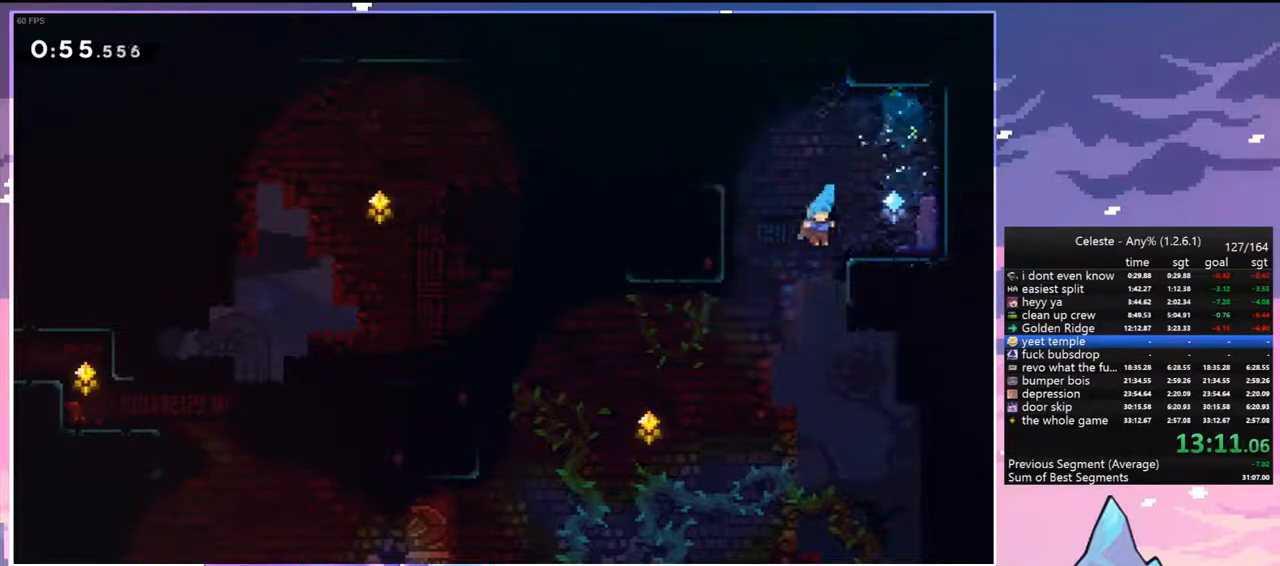
{"keys": ["down"], "events": [[450, "right", "up"]]}
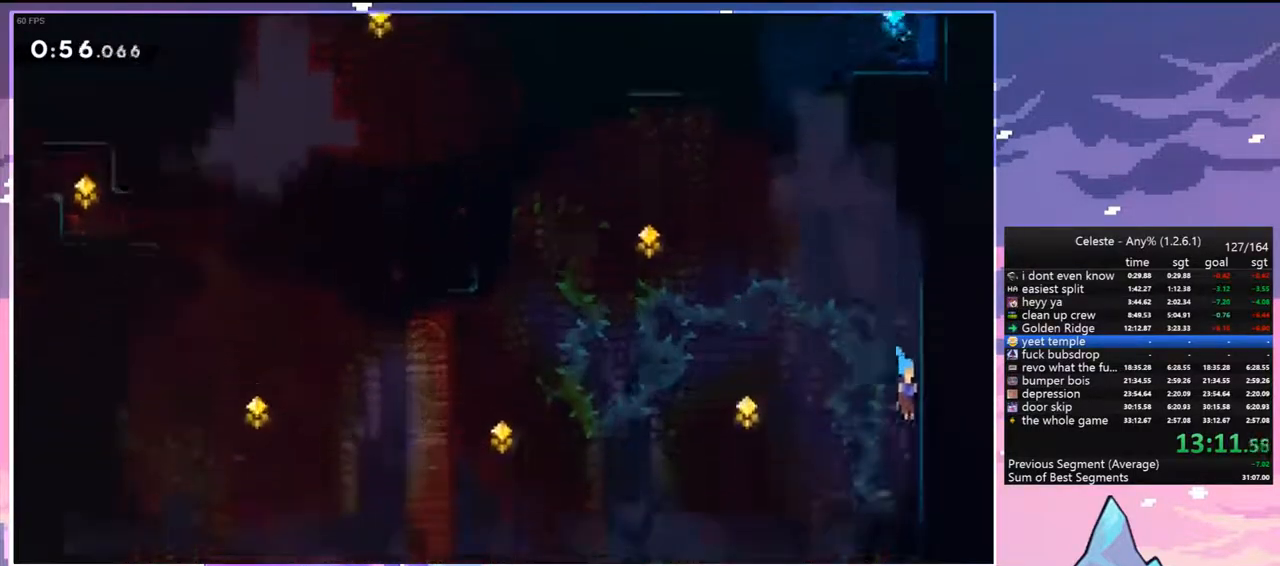
{"keys": ["down", "right"], "events": [[283, "left", "down"], [333, "left", "up"], [417, "right", "down"]]}
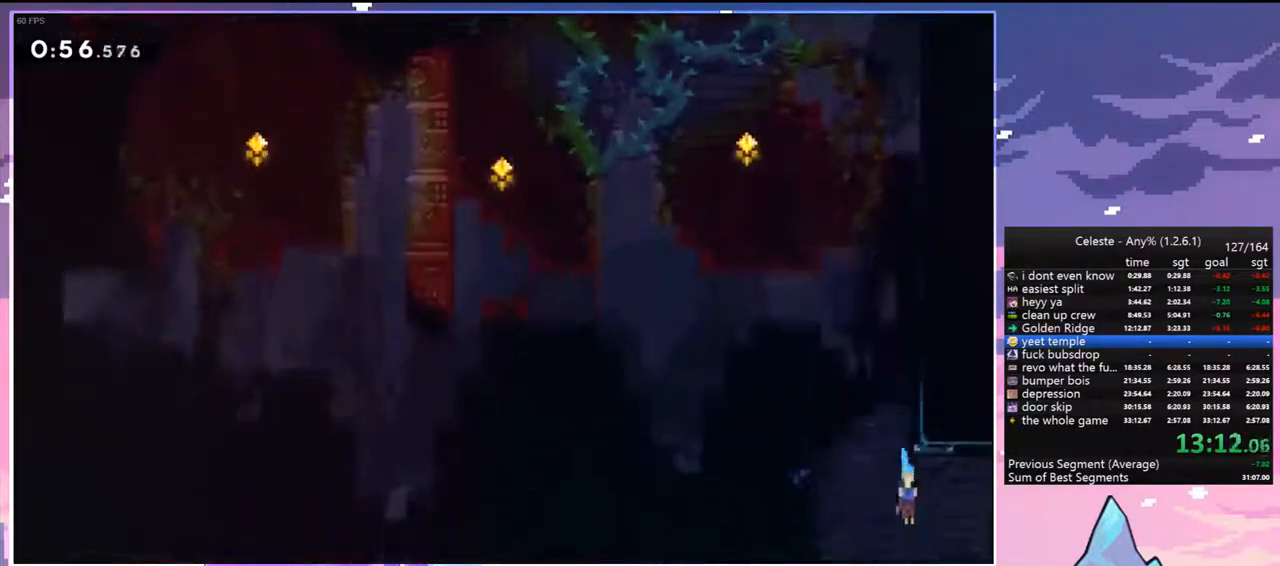
{"keys": ["right"], "events": [[67, "down", "up"], [150, "dash", "down"], [150, "up", "down"], [300, "dash", "up"], [383, "up", "up"]]}
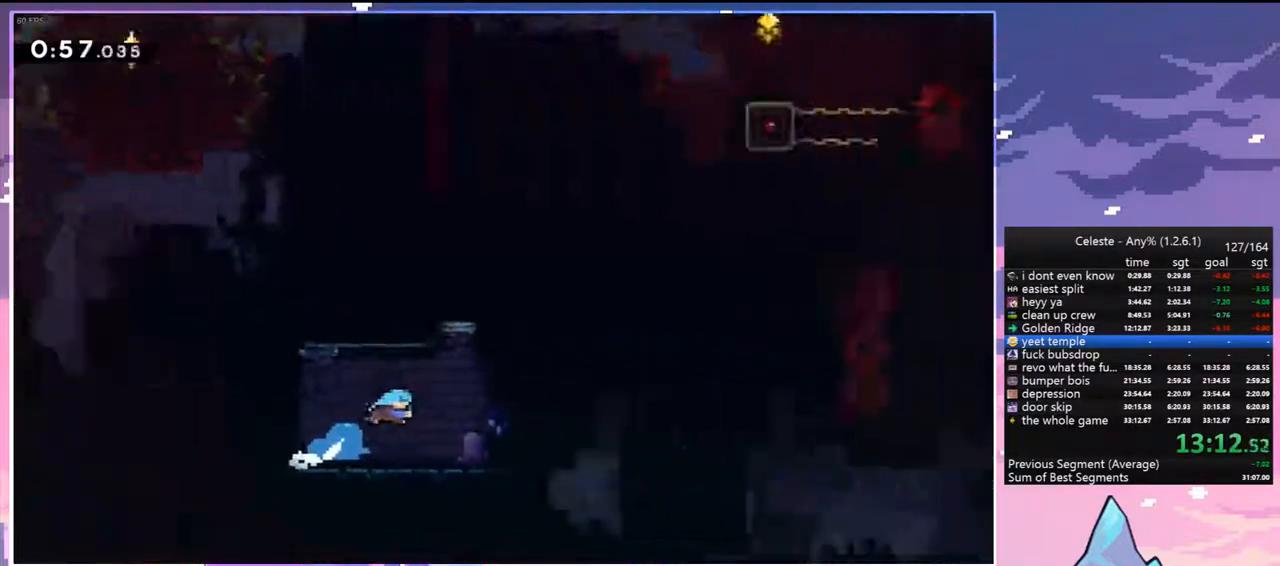
{"keys": ["right", "up"], "events": [[500, "up", "down"]]}
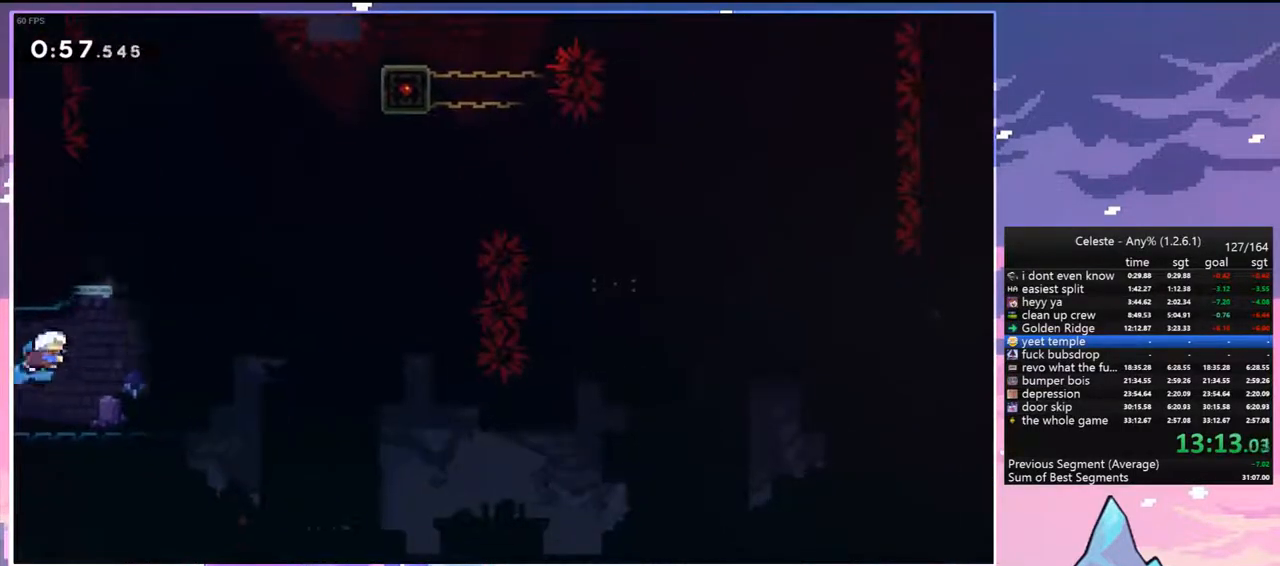
{"keys": [], "events": [[50, "jump", "down"], [50, "right", "up"], [133, "dash", "down"], [133, "jump", "up"], [283, "dash", "up"], [333, "up", "up"]]}
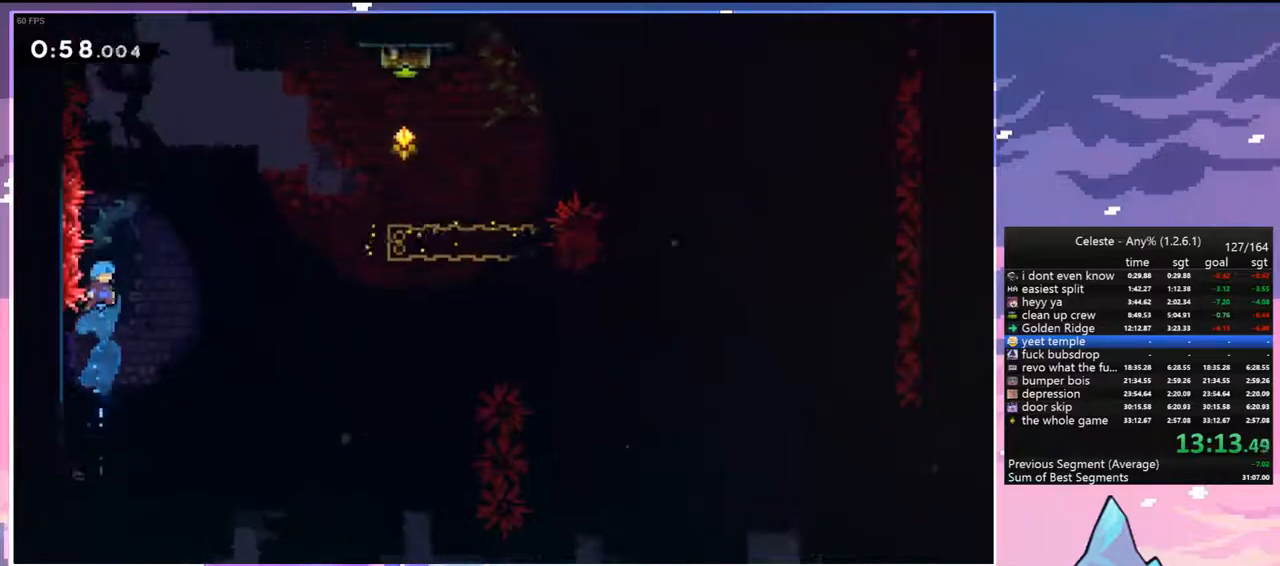
{"keys": ["dash", "down", "right"], "events": [[433, "down", "down"], [483, "dash", "down"], [483, "right", "down"]]}
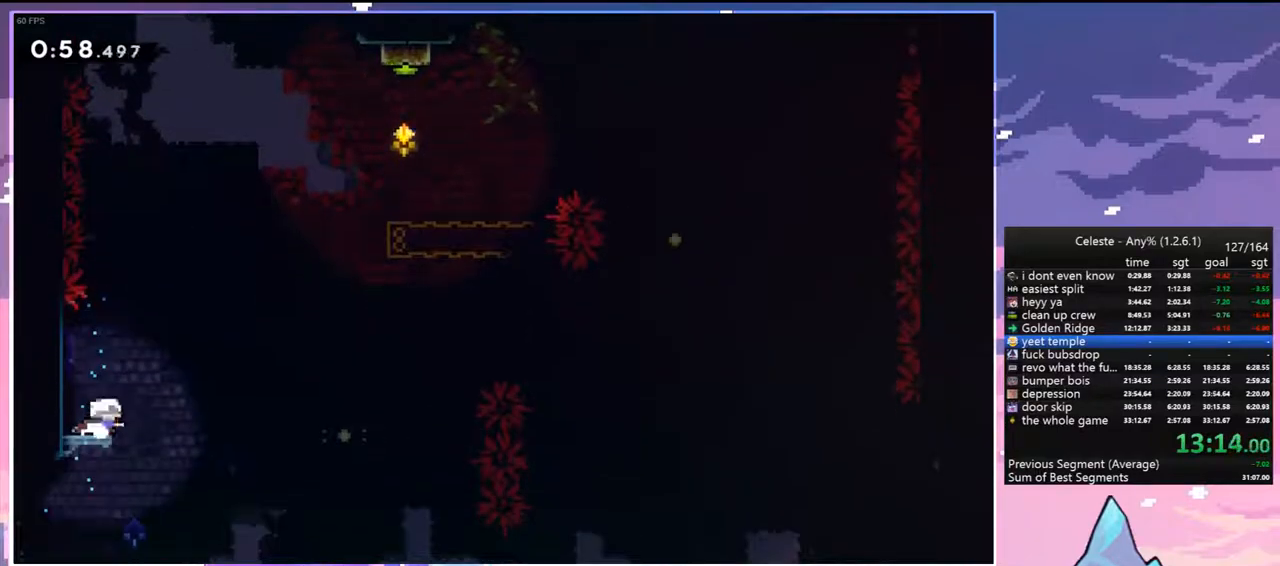
{"keys": ["jump", "right"], "events": [[33, "jump", "down"], [117, "dash", "up"], [117, "down", "up"], [217, "jump", "up"], [367, "jump", "down"]]}
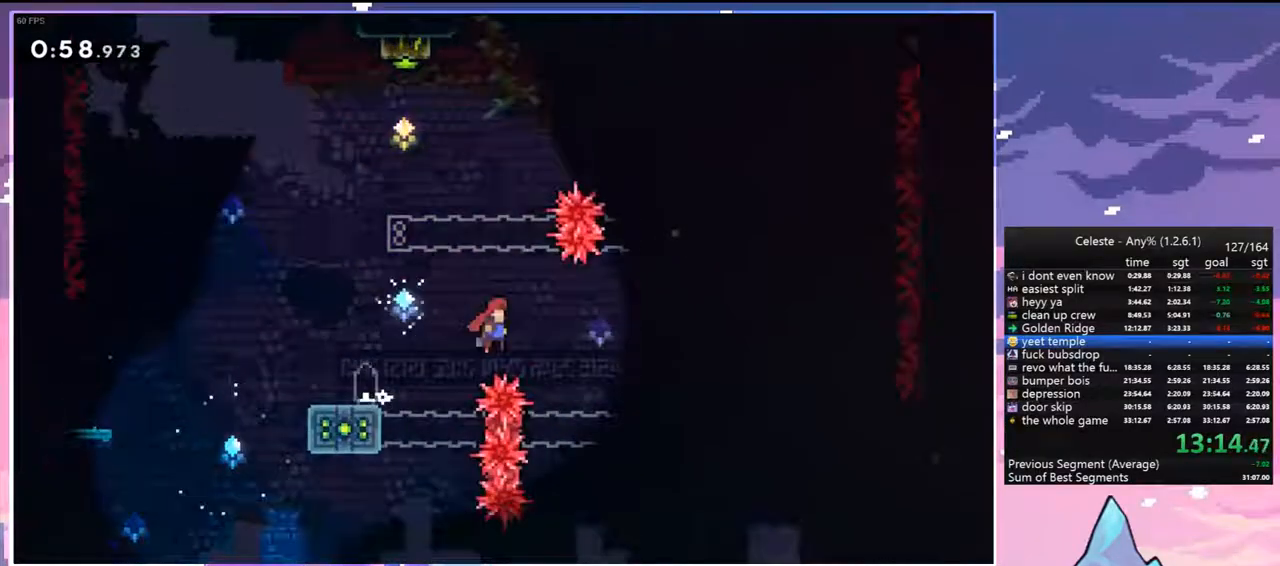
{"keys": ["right"], "events": [[183, "dash", "down"], [183, "jump", "up"], [183, "right", "up"], [183, "up", "down"], [367, "dash", "up"], [467, "right", "down"], [467, "up", "up"]]}
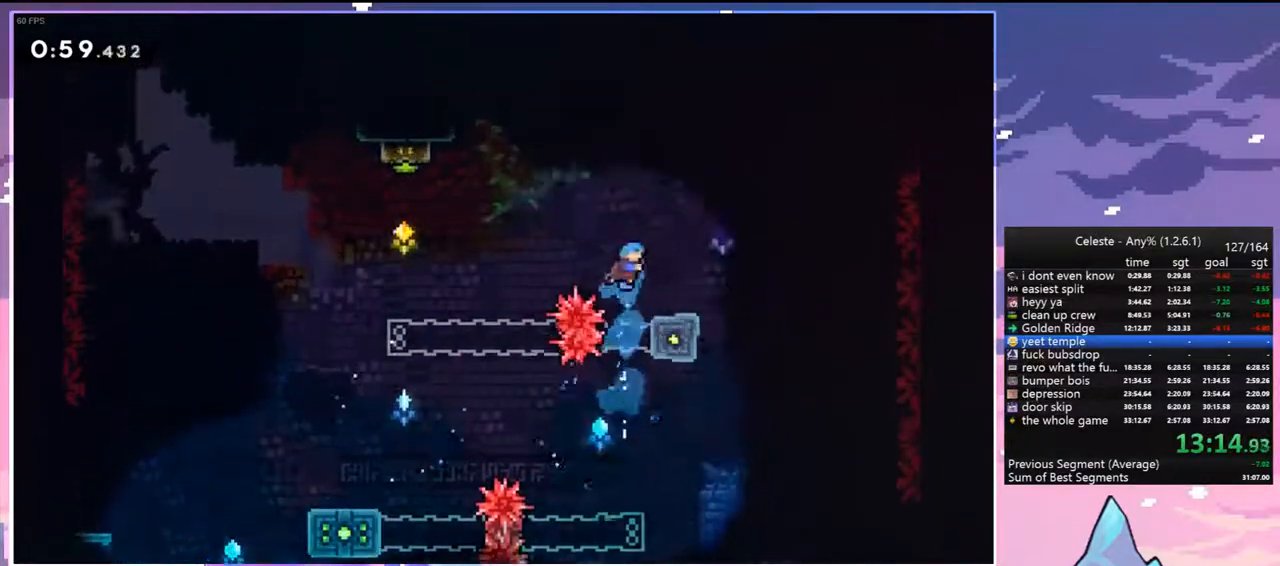
{"keys": ["dash", "down", "left"], "events": [[117, "right", "up"], [200, "right", "down"], [300, "jump", "down"], [433, "jump", "up"], [433, "left", "down"], [483, "dash", "down"], [483, "down", "down"], [483, "right", "up"]]}
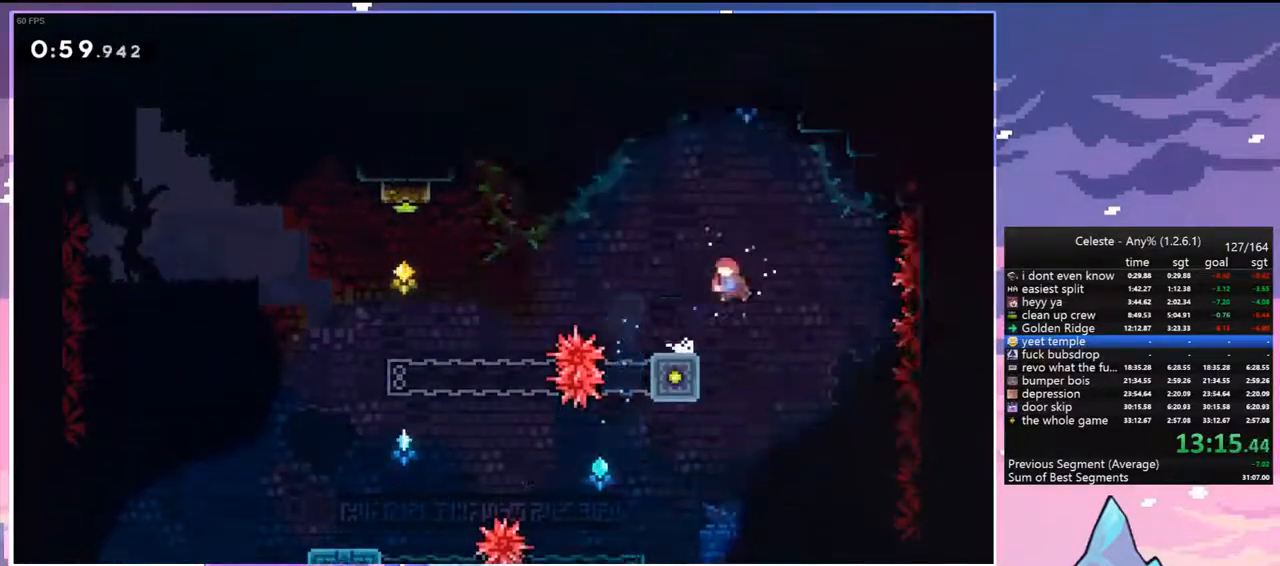
{"keys": ["dash", "up"], "events": [[167, "jump", "down"], [217, "down", "up"], [267, "dash", "up"], [450, "dash", "down"], [450, "up", "down"], [500, "jump", "up"], [500, "left", "up"]]}
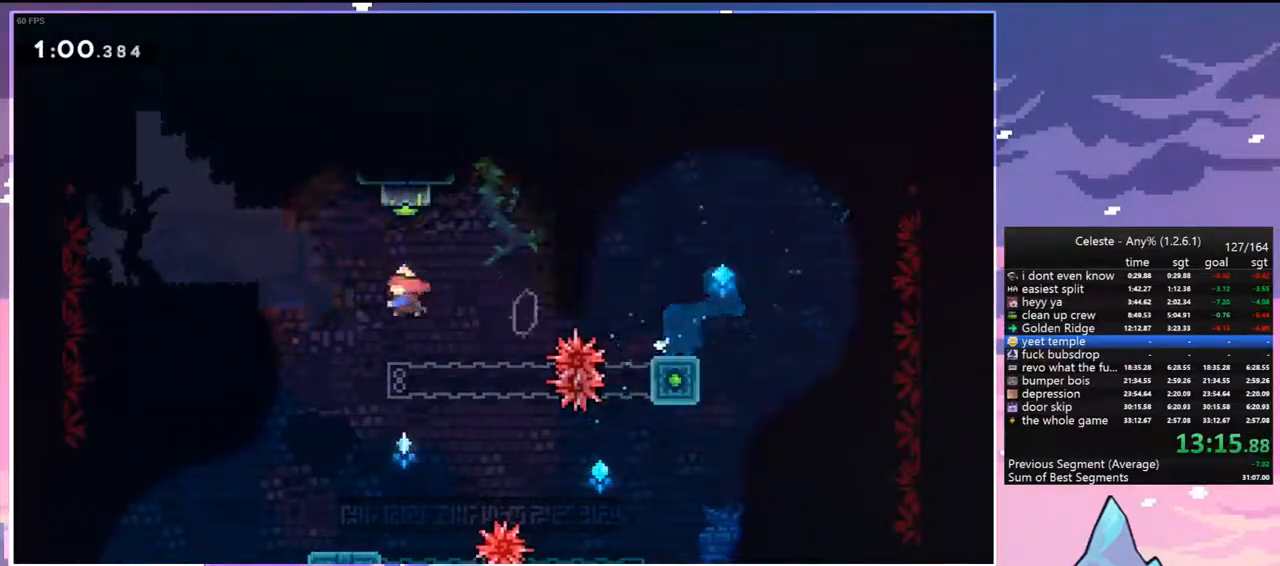
{"keys": ["down", "left"], "events": [[133, "dash", "up"], [183, "up", "up"], [283, "down", "down"], [333, "left", "down"]]}